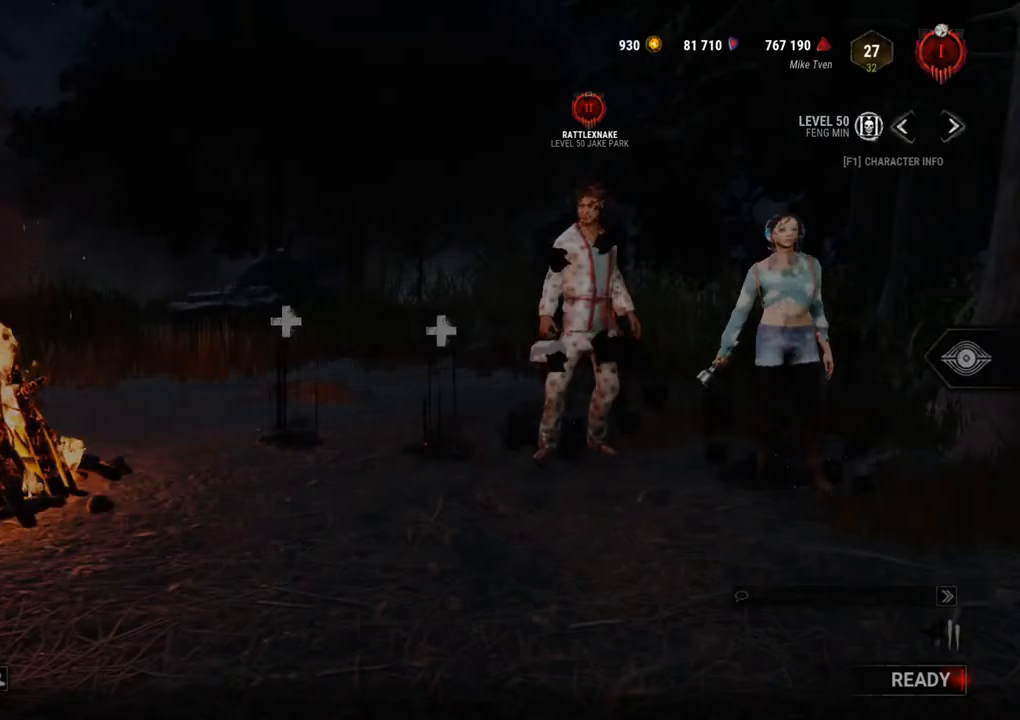
Gameplay with keyboard and mouse; each line is a JSON object with the keys and mouse buttons held at the frame after it. "events" lists presses ("down") and releases ("up") of "1", "2", "3", "4", "5", "a", "alt", "c", "caps_lock", "ctrl", "d", "e", "f", "g", "q", "r", "s", "shift", "space", "t", "tab", "v", "w", "x", "z" and "mouse_wheel" between this image and that frame as [ms after this image, input, new state], when the widget could be followed in between. "mouse_wheel" = the "wheel" button of the "mouse" list. No other keys are recorded. "wheel" means that the mouse wheel is clicked or scrolled. "mouse_move" is the direction in which the mouse moves at that frame (one of eight, or "still"), when it could be read.
{"keys": [], "mouse": [], "mouse_move": "still", "events": []}
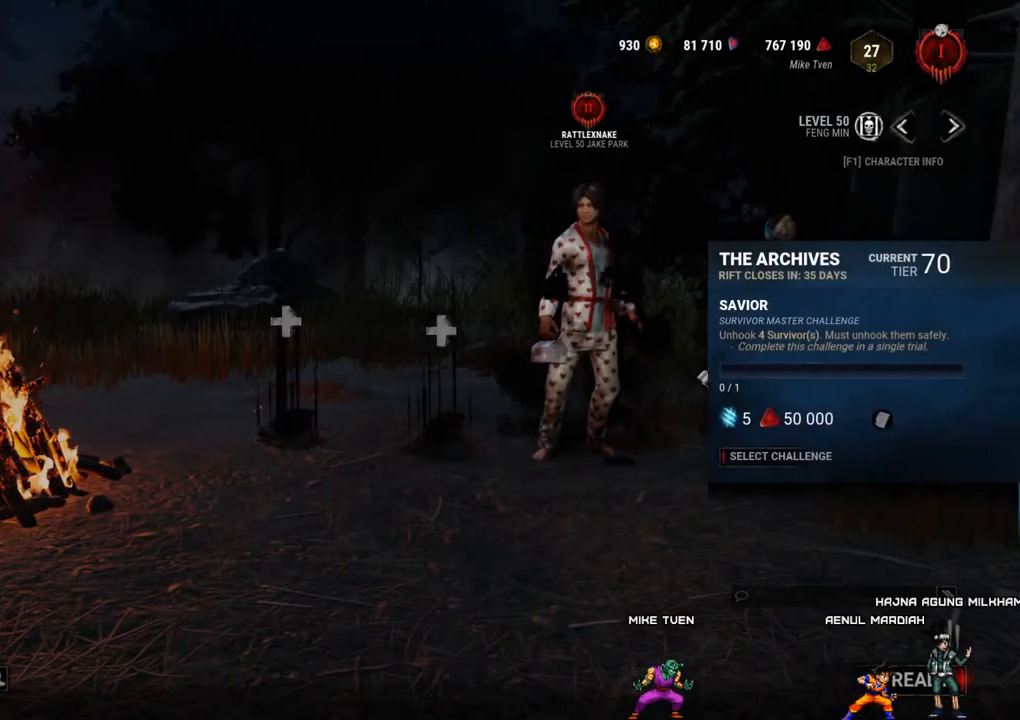
{"keys": [], "mouse": [], "mouse_move": "down", "events": []}
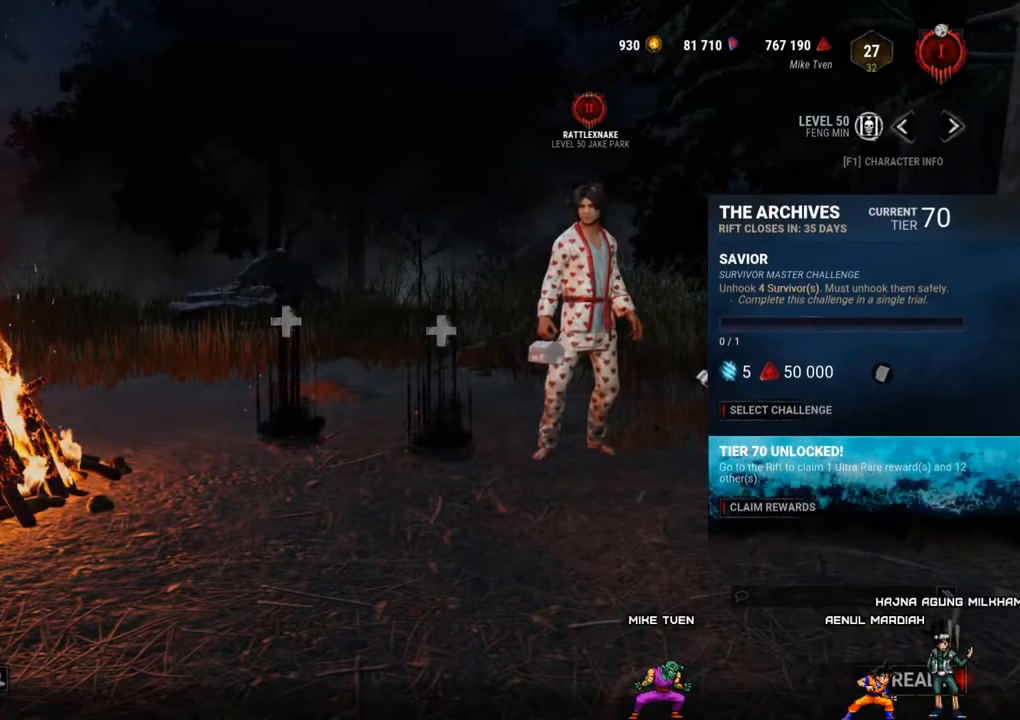
{"keys": [], "mouse": [], "mouse_move": "left", "events": []}
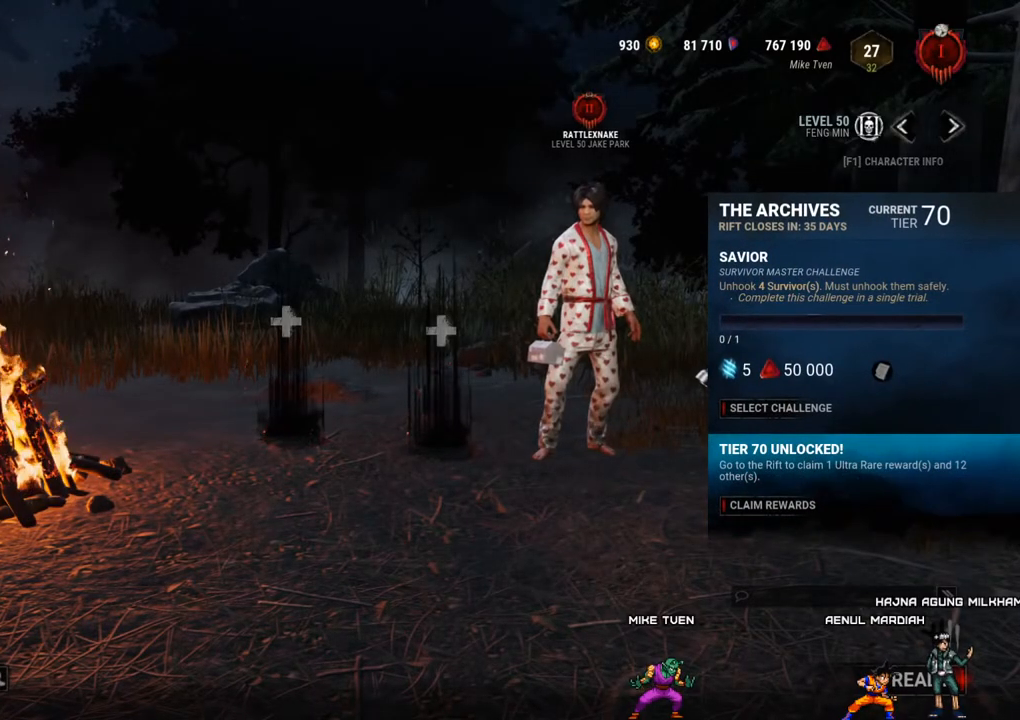
{"keys": [], "mouse": [], "mouse_move": "down", "events": []}
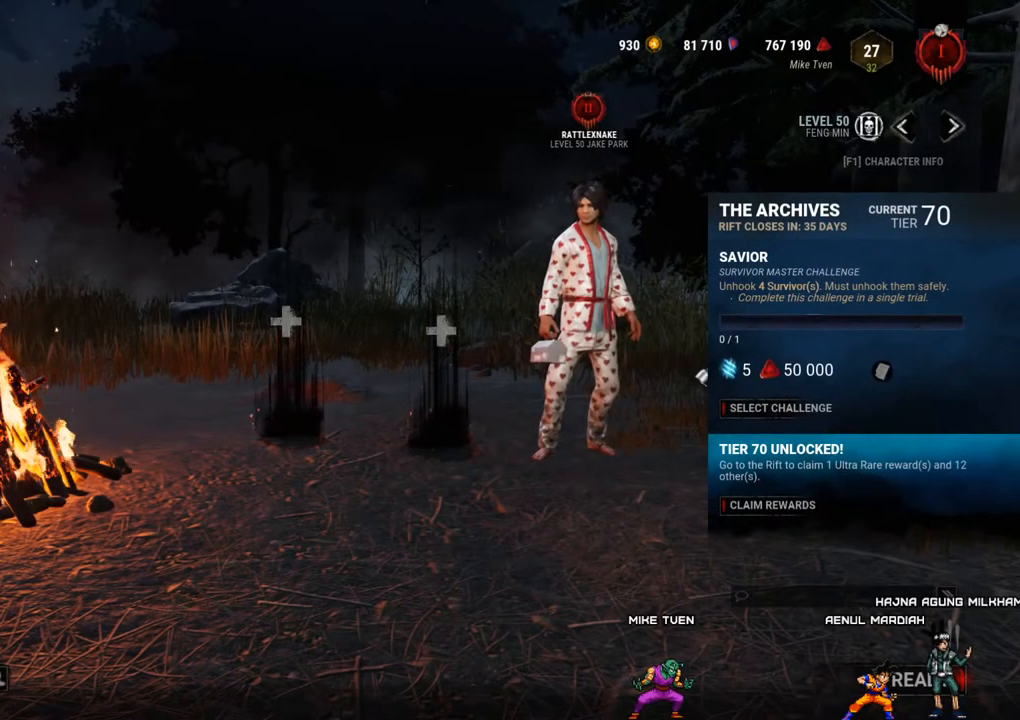
{"keys": [], "mouse": [], "mouse_move": "still", "events": []}
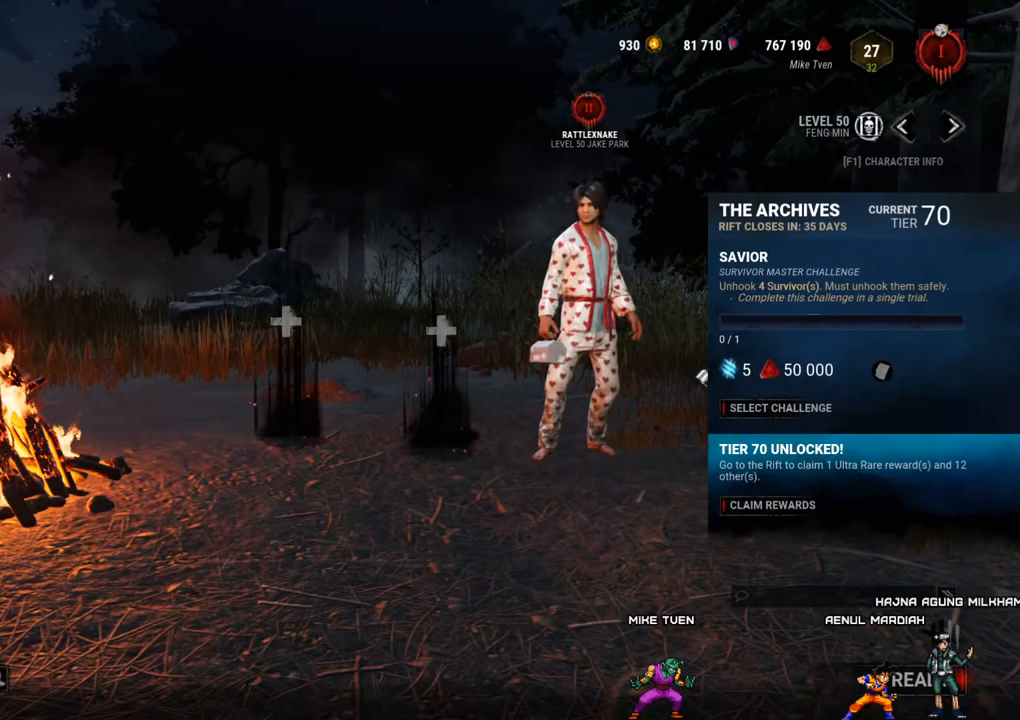
{"keys": [], "mouse": [], "mouse_move": "up", "events": []}
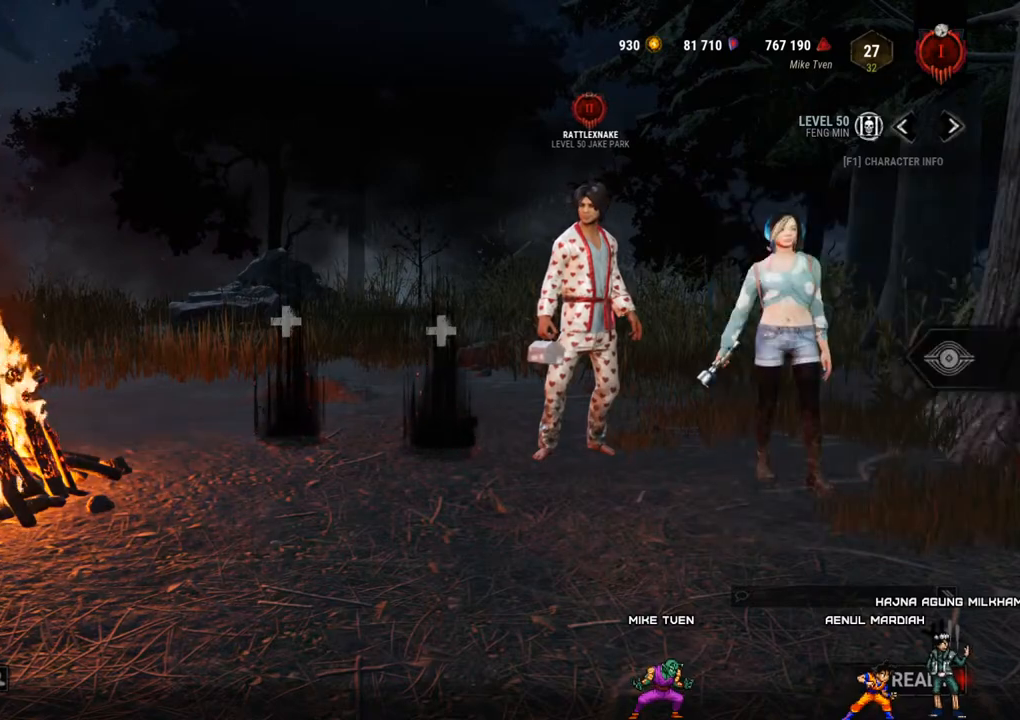
{"keys": [], "mouse": [], "mouse_move": "still", "events": []}
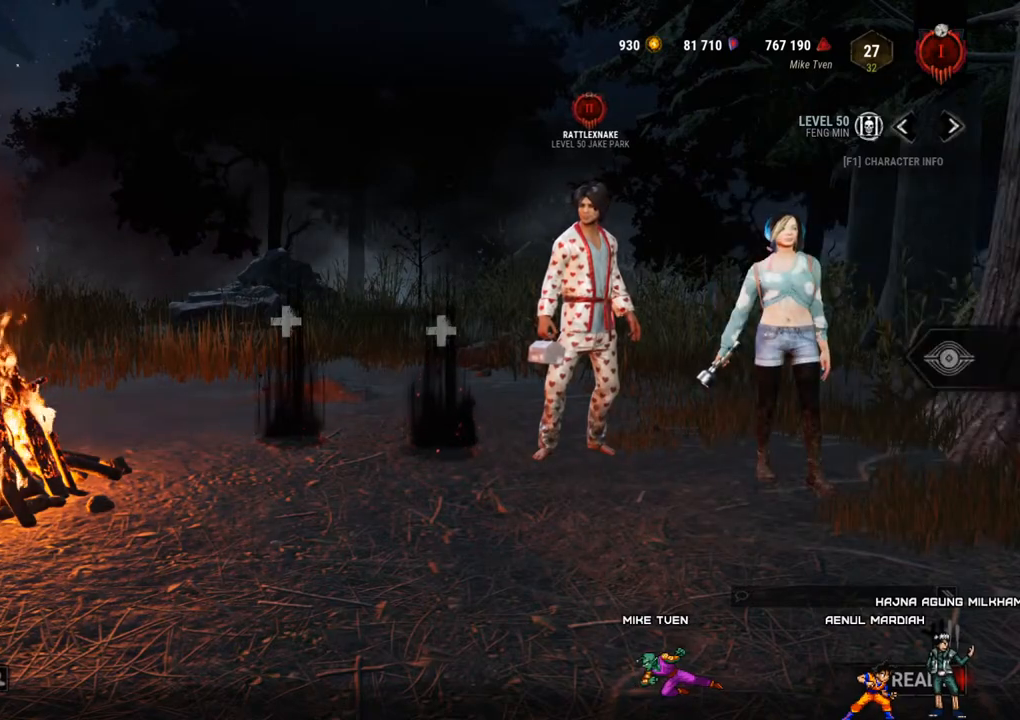
{"keys": [], "mouse": [], "mouse_move": "right", "events": []}
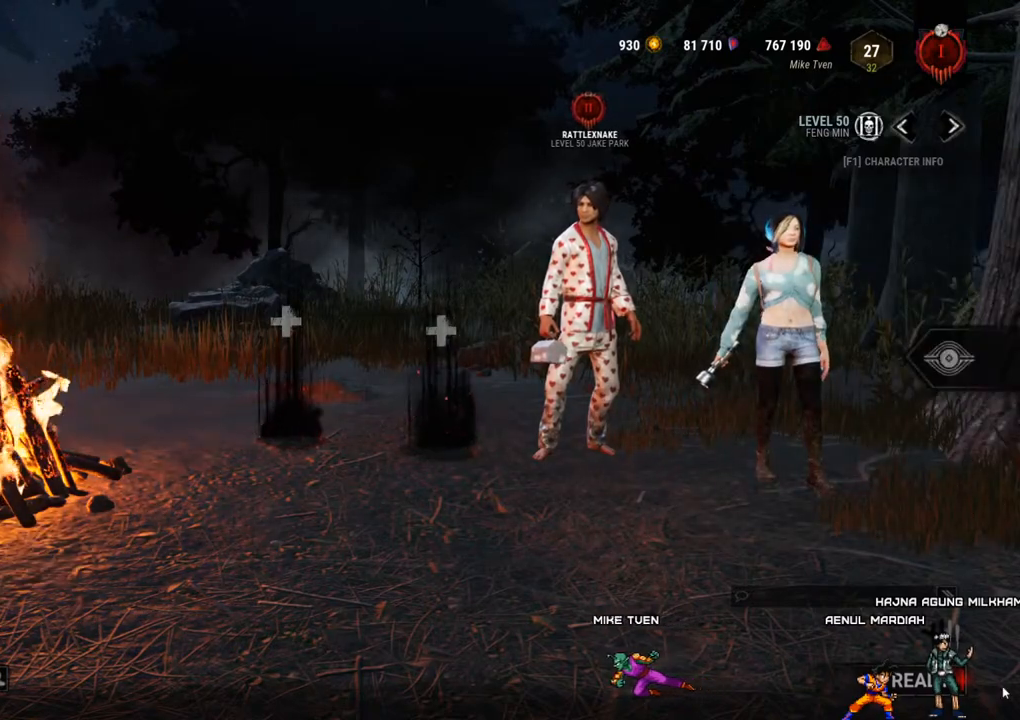
{"keys": [], "mouse": [], "mouse_move": "left", "events": []}
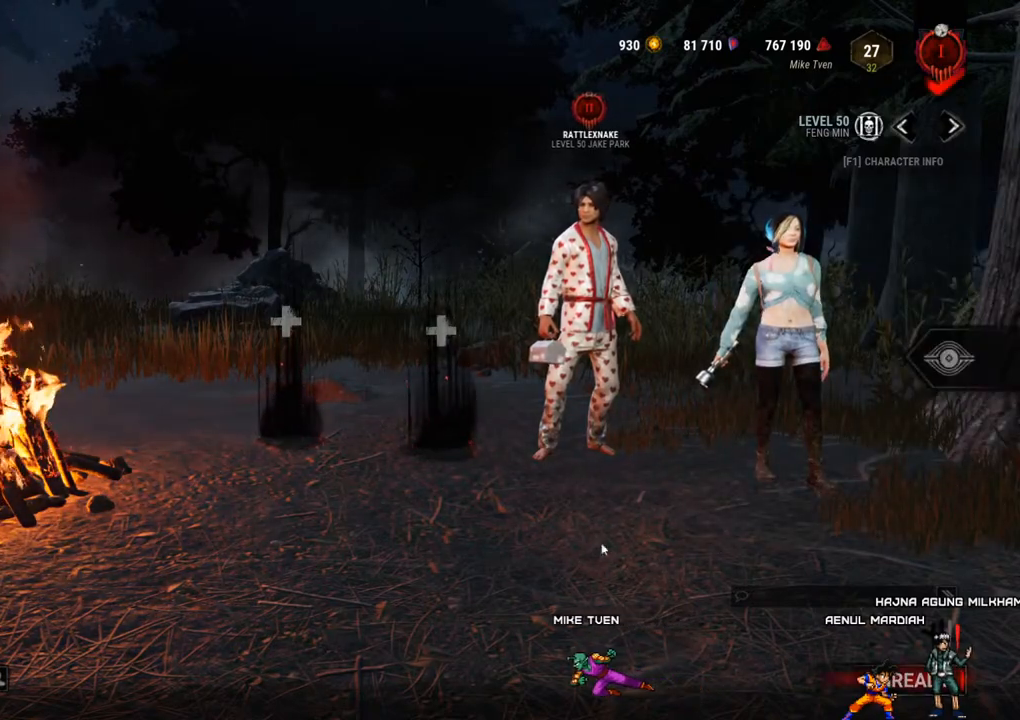
{"keys": [], "mouse": [], "mouse_move": "down-right", "events": []}
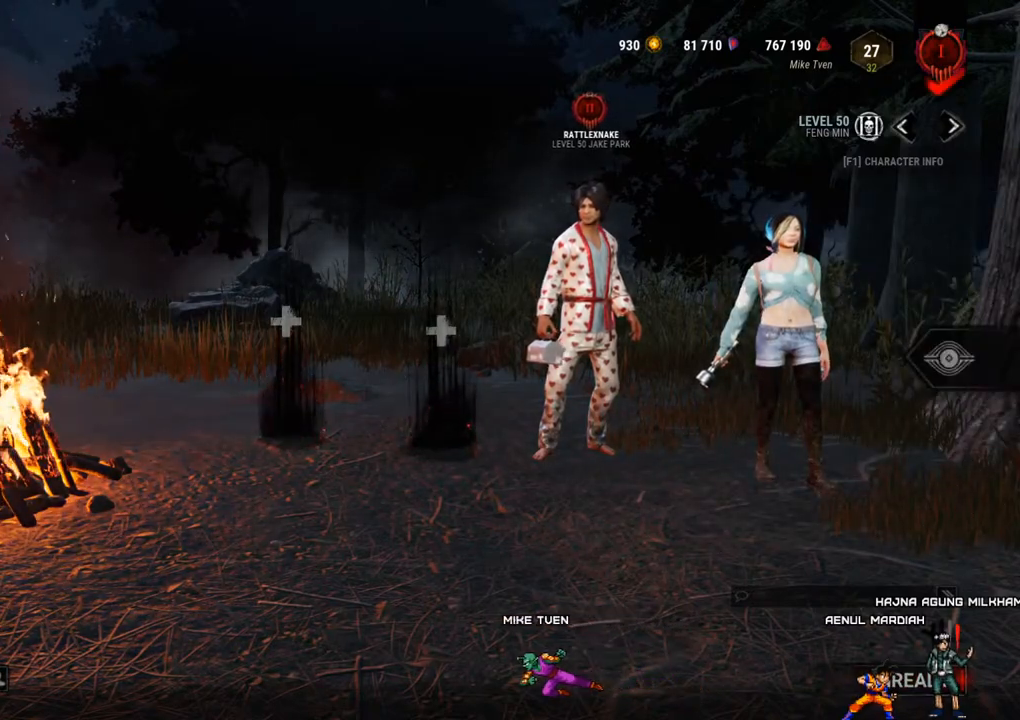
{"keys": [], "mouse": [], "mouse_move": "still", "events": []}
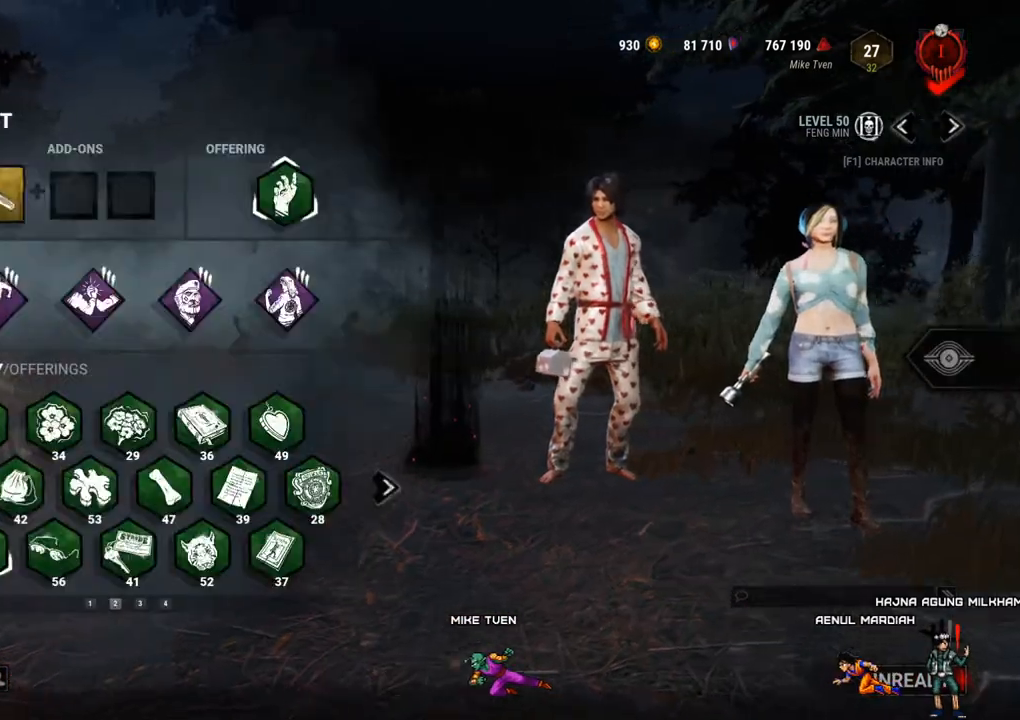
{"keys": [], "mouse": [], "mouse_move": "still", "events": []}
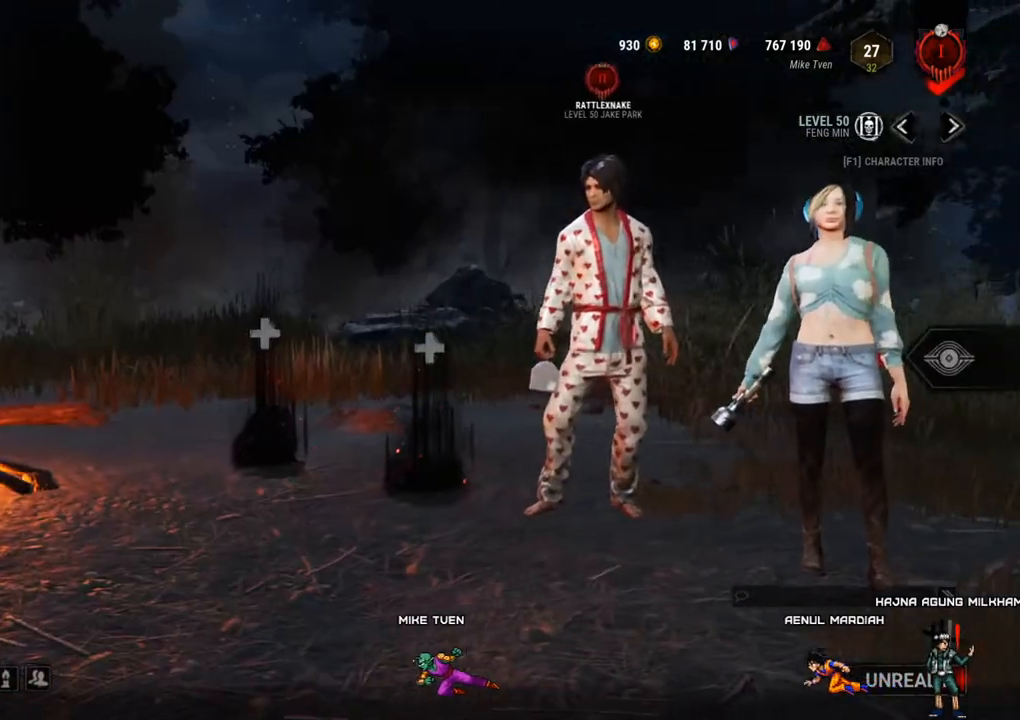
{"keys": [], "mouse": [], "mouse_move": "left", "events": []}
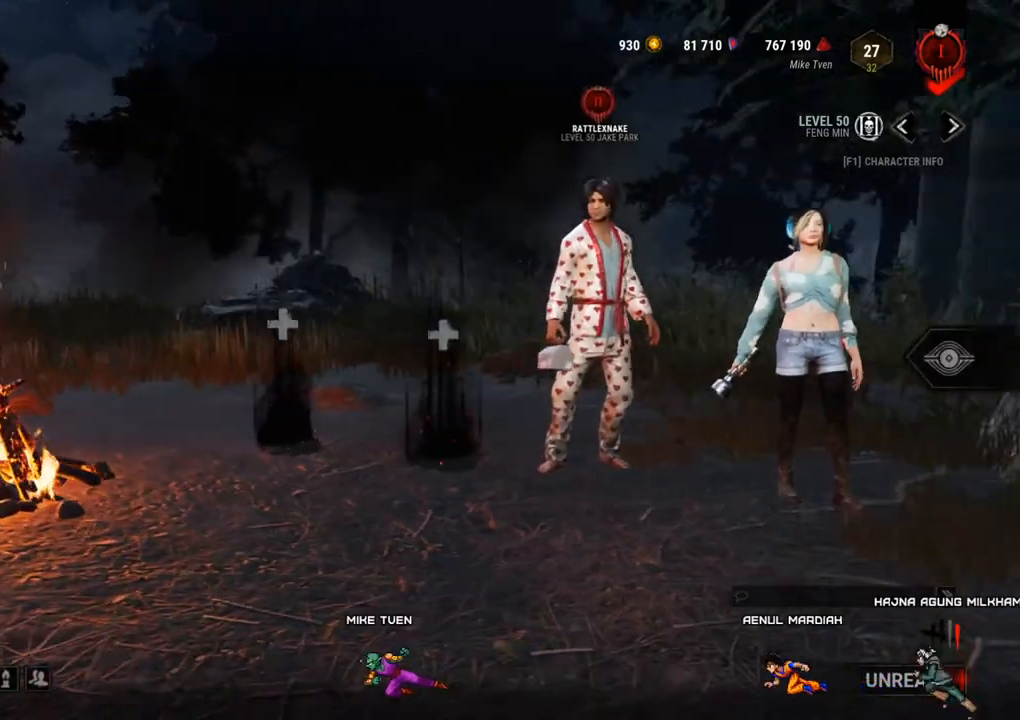
{"keys": [], "mouse": [], "mouse_move": "still", "events": []}
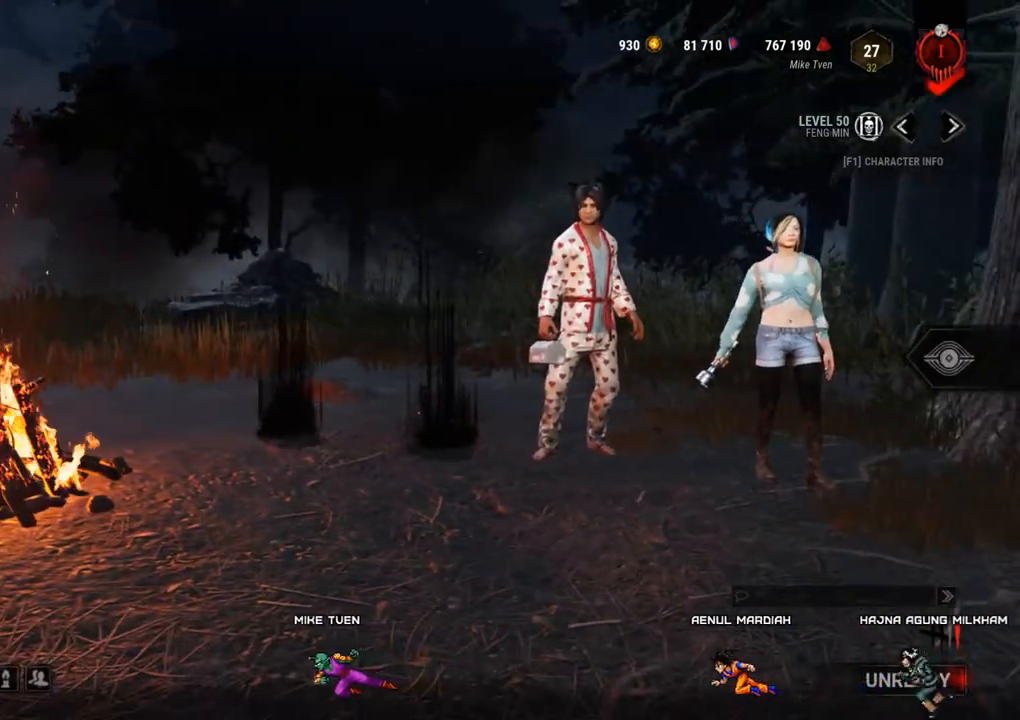
{"keys": [], "mouse": [], "mouse_move": "left", "events": []}
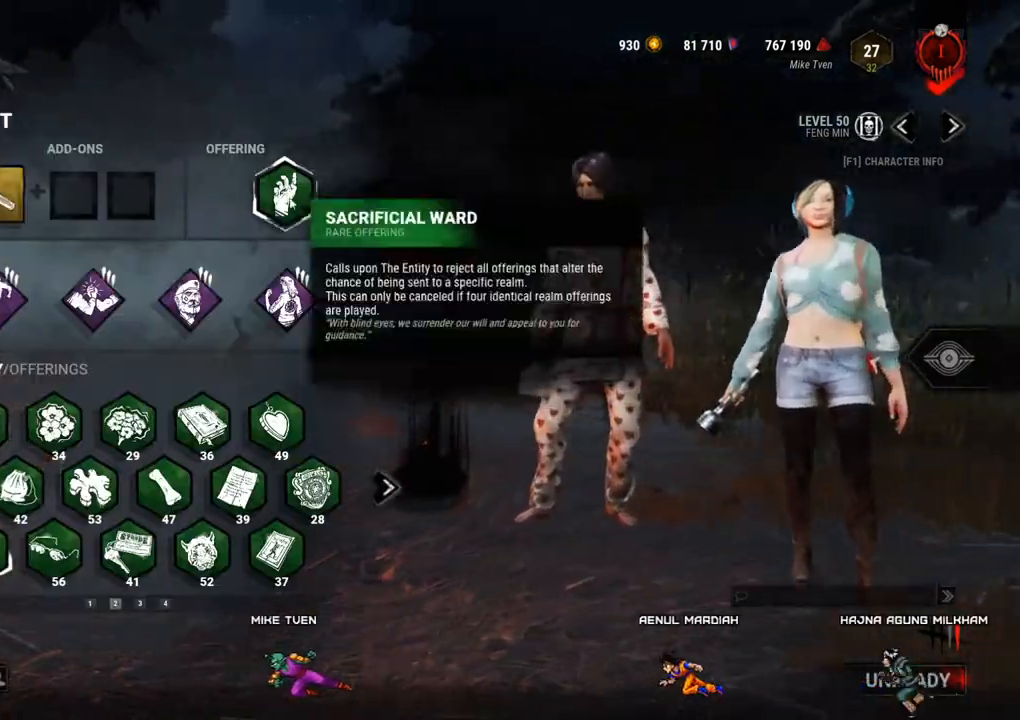
{"keys": [], "mouse": [], "mouse_move": "left", "events": []}
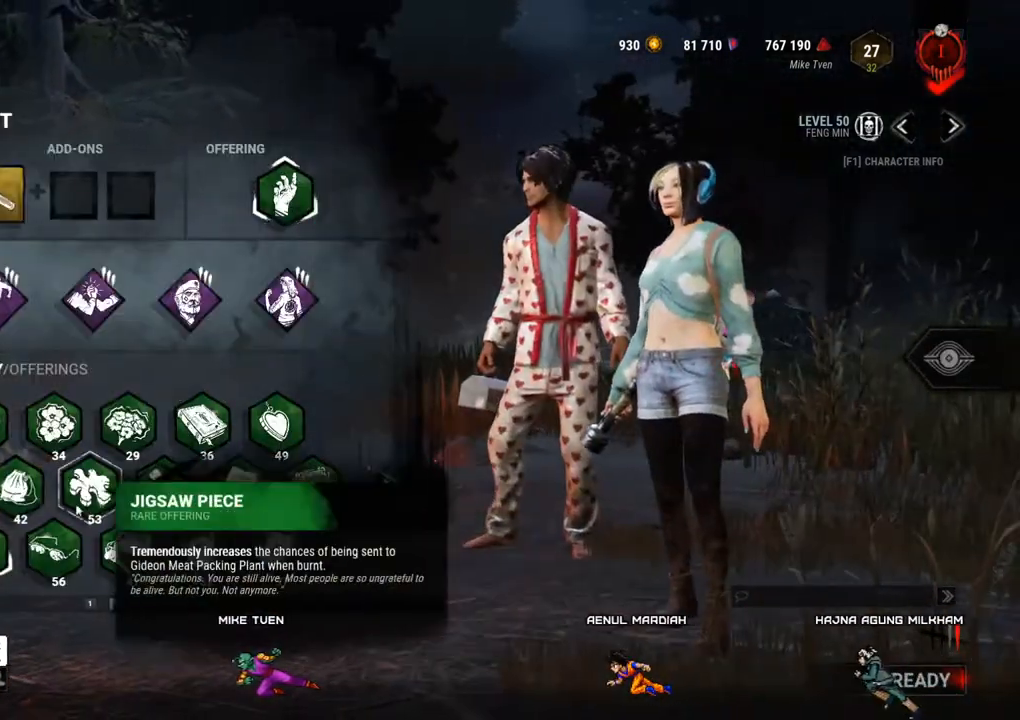
{"keys": [], "mouse": [], "mouse_move": "still", "events": []}
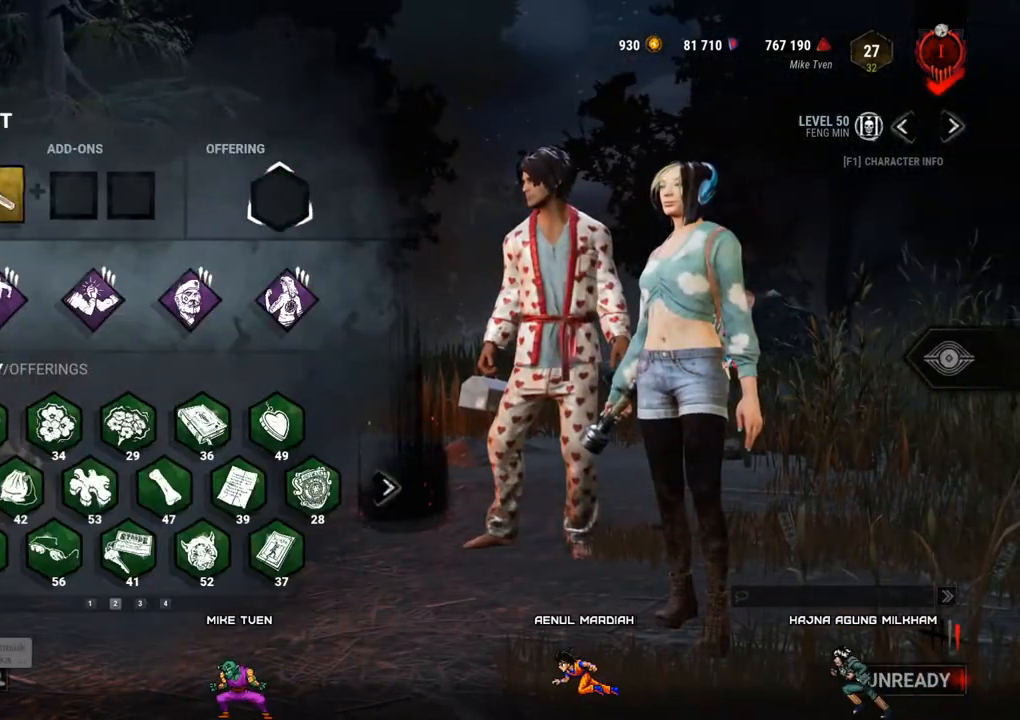
{"keys": [], "mouse": [], "mouse_move": "still", "events": []}
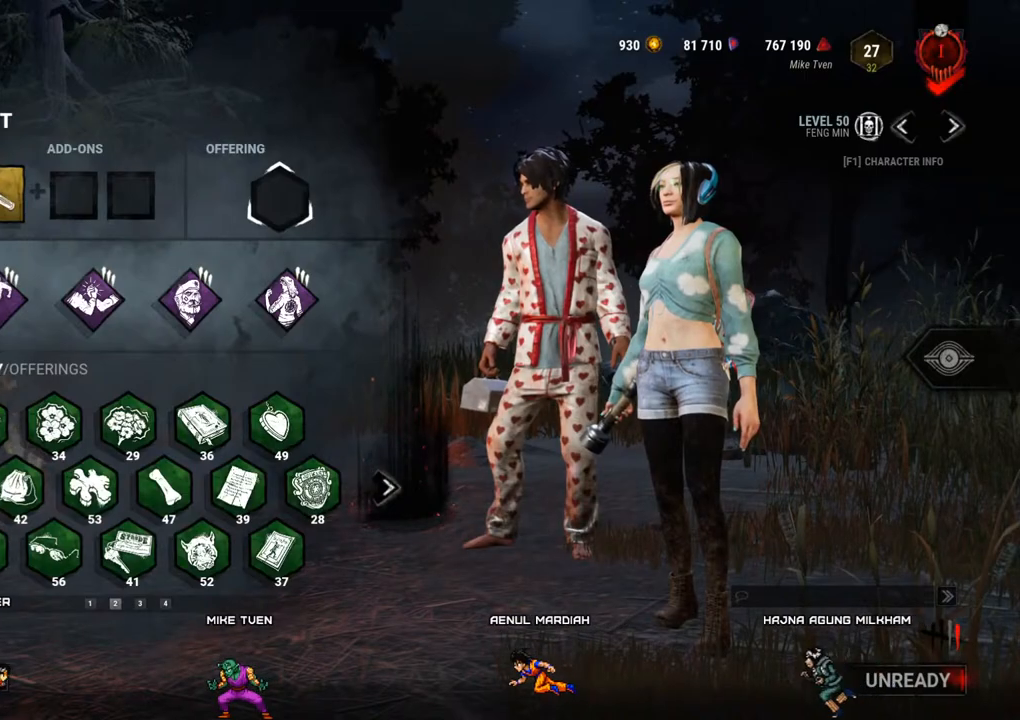
{"keys": [], "mouse": [], "mouse_move": "down-left", "events": []}
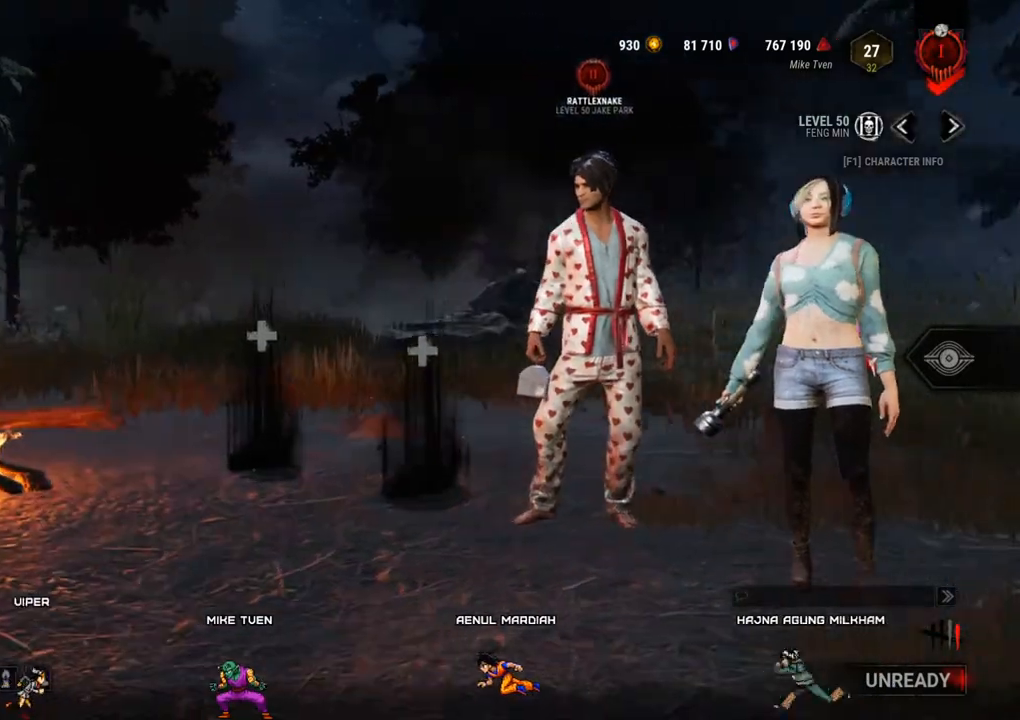
{"keys": [], "mouse": [], "mouse_move": "up", "events": []}
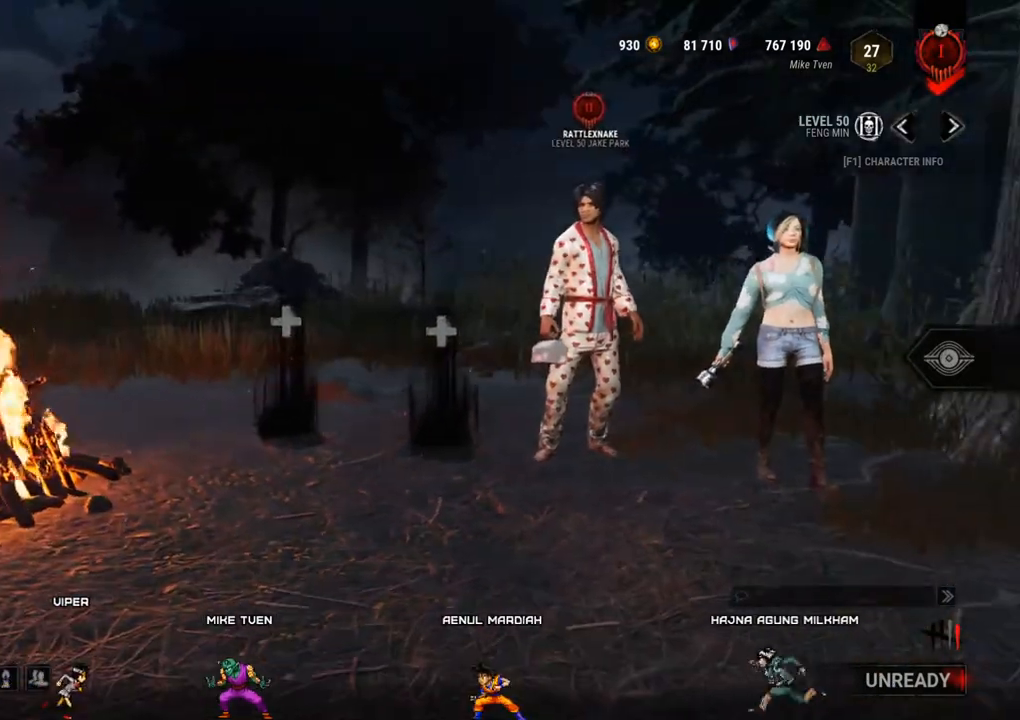
{"keys": [], "mouse": [], "mouse_move": "right", "events": []}
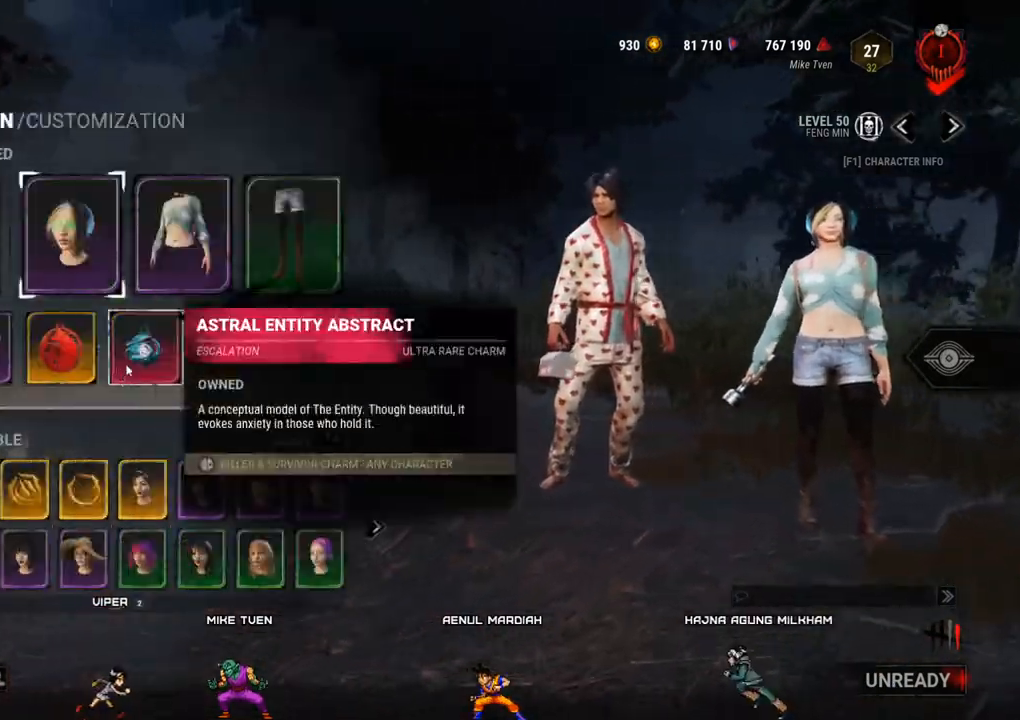
{"keys": [], "mouse": [], "mouse_move": "down-right", "events": []}
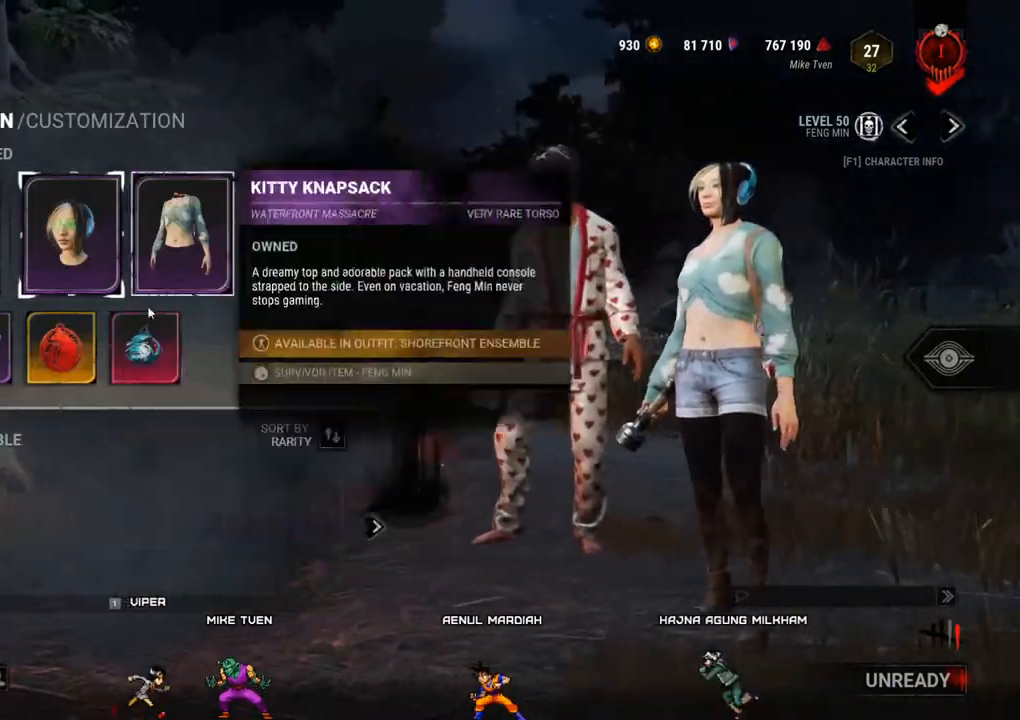
{"keys": [], "mouse": [], "mouse_move": "down-left", "events": []}
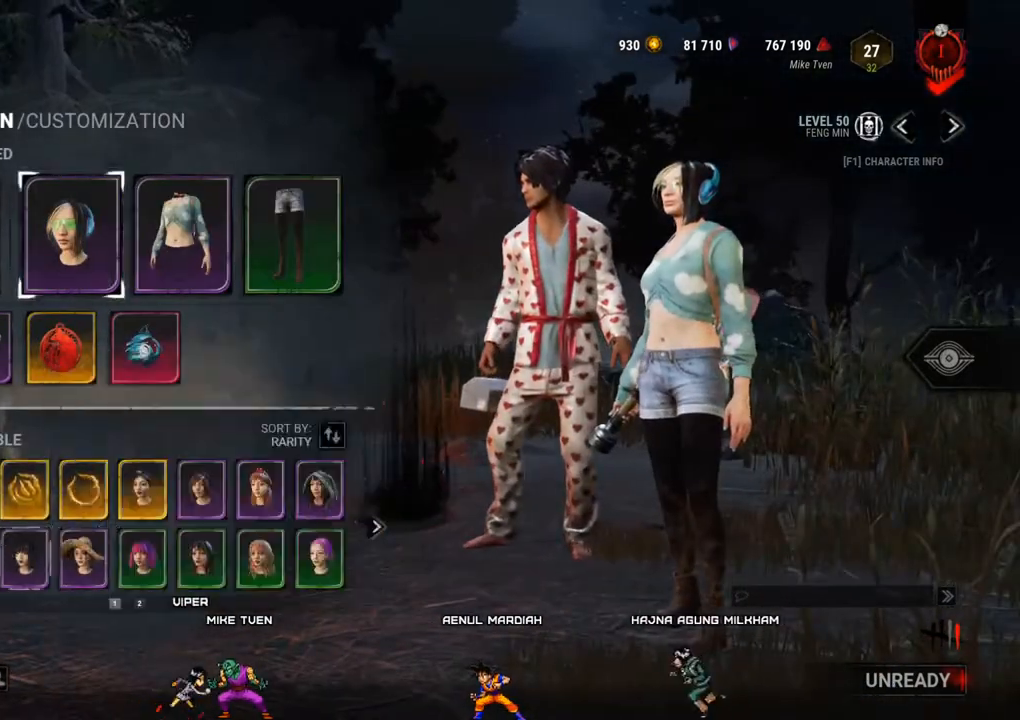
{"keys": [], "mouse": [], "mouse_move": "right", "events": []}
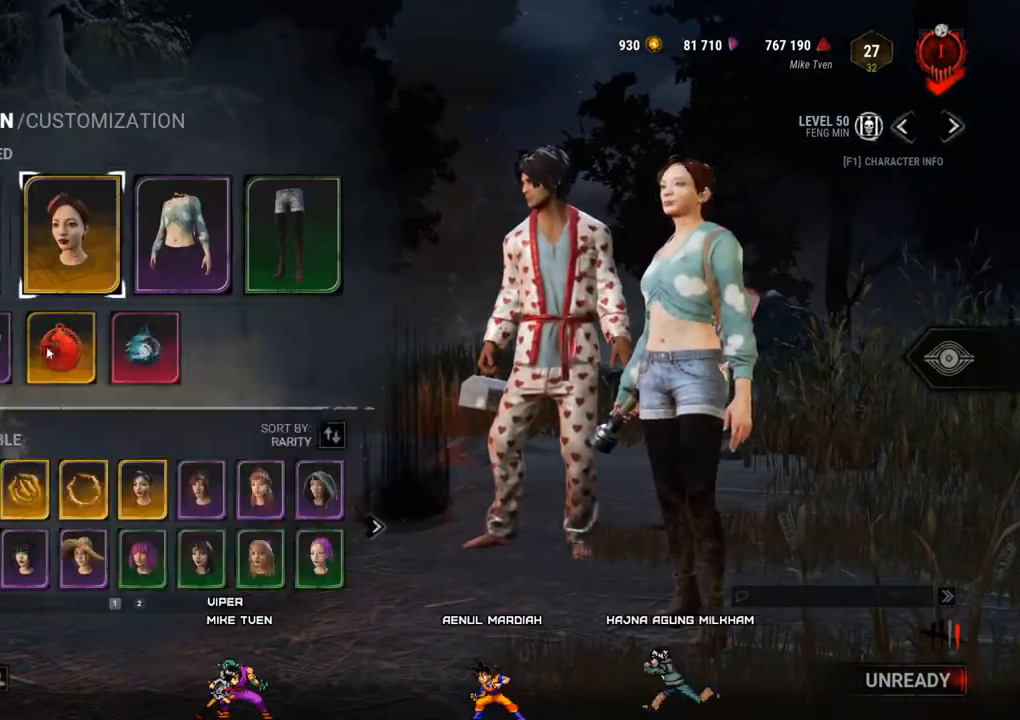
{"keys": [], "mouse": [], "mouse_move": "down-left", "events": []}
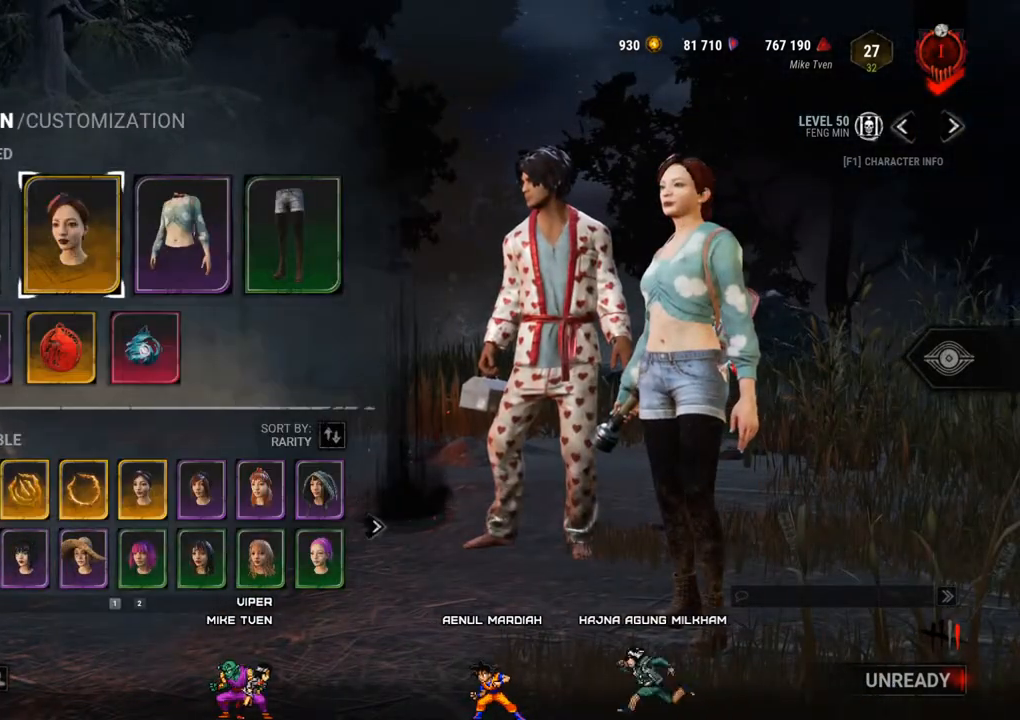
{"keys": [], "mouse": [], "mouse_move": "right", "events": []}
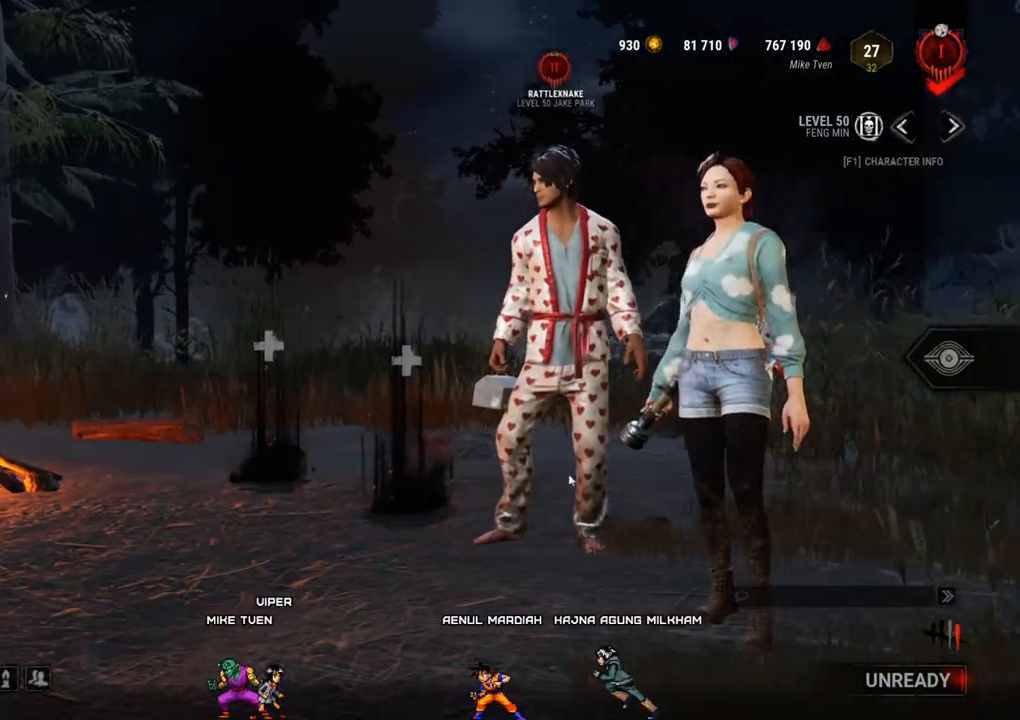
{"keys": [], "mouse": [], "mouse_move": "still", "events": []}
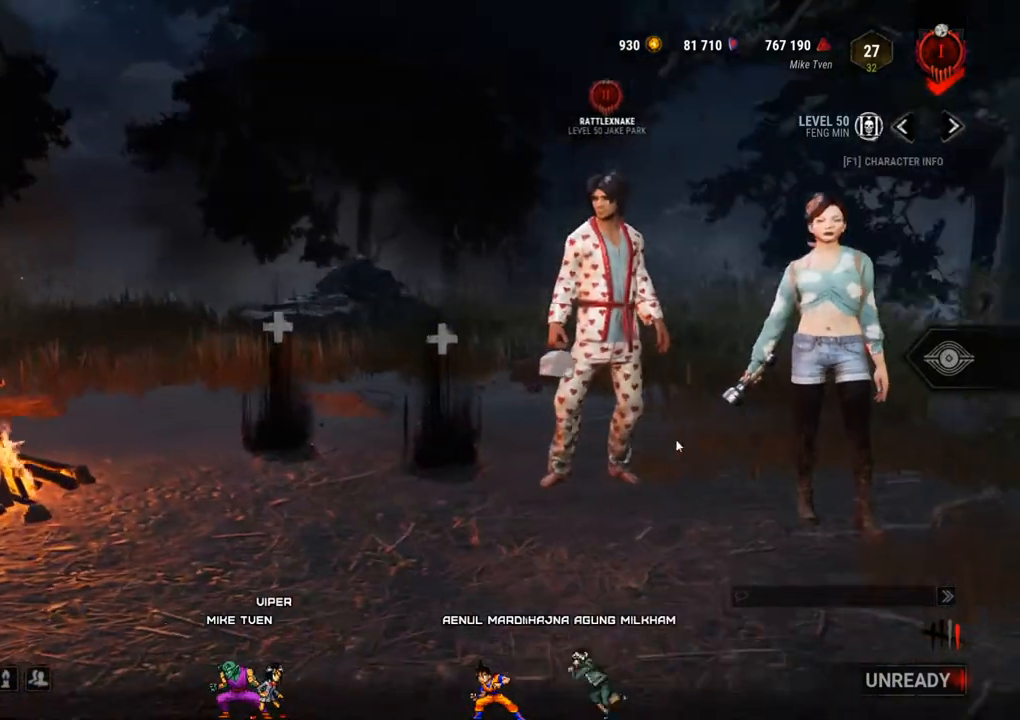
{"keys": [], "mouse": [], "mouse_move": "left", "events": []}
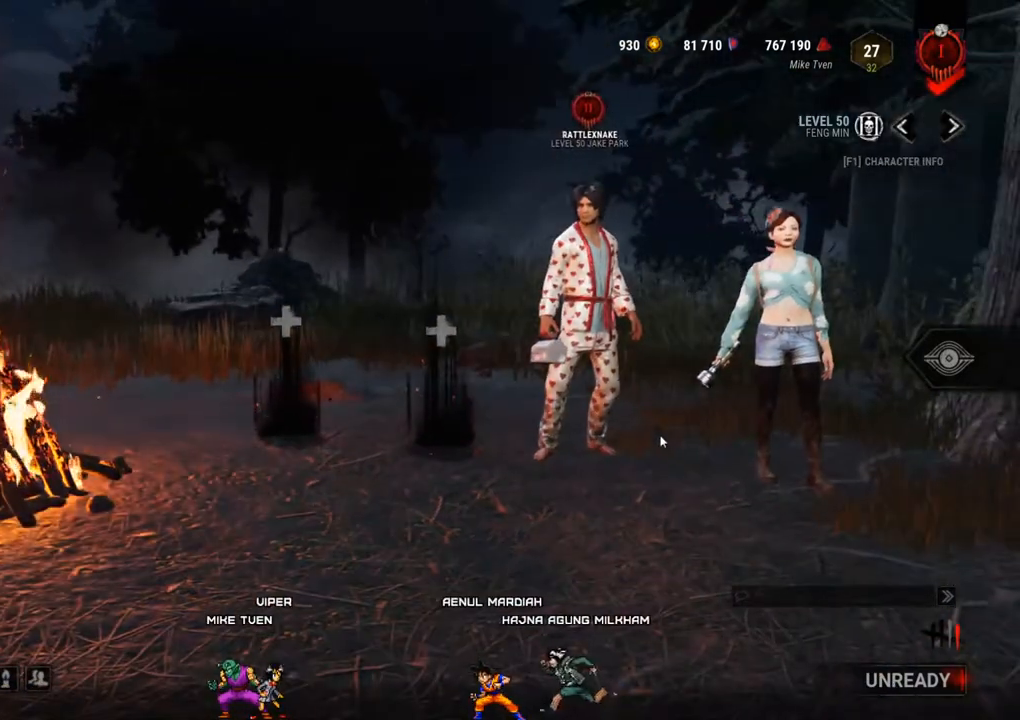
{"keys": [], "mouse": [], "mouse_move": "right", "events": []}